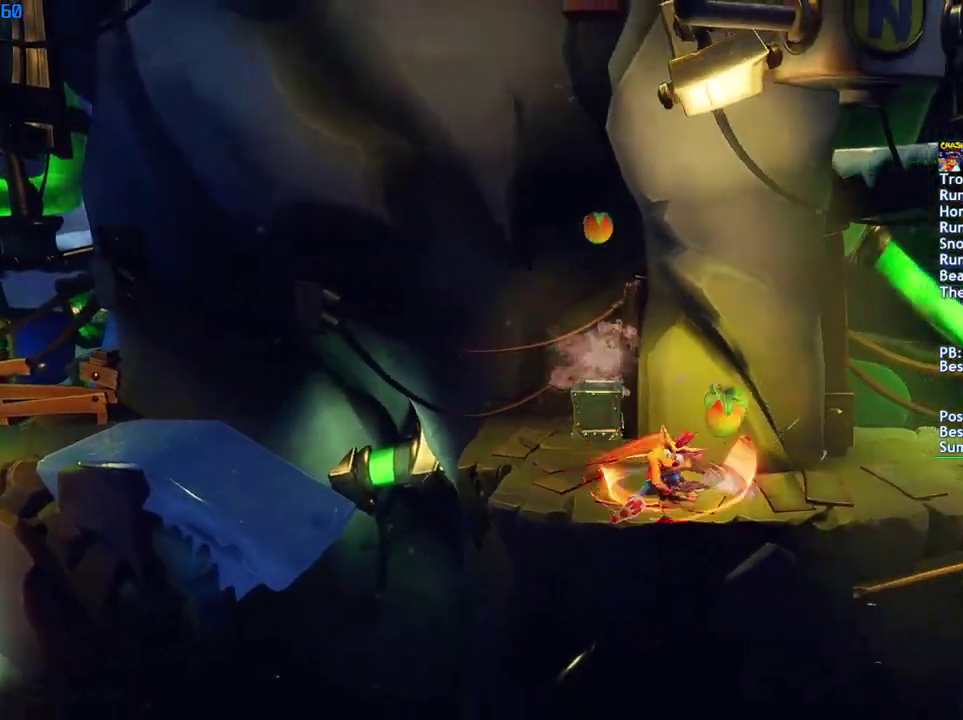
Gameplay with a controller (PlayStation layout); each line is a JSON object with the inputs held at the frame after it. "events" lists button and stick changes between this image and that frame as [ms after this image, input, new state], when the widget could be followed in between.
{"buttons": ["CIRCLE"], "left_stick": "up-right", "right_stick": "center", "events": [[17, "left_stick", "up-right"], [117, "CIRCLE", "down"], [200, "CIRCLE", "up"], [283, "SQUARE", "down"], [350, "SQUARE", "up"], [500, "CIRCLE", "down"]]}
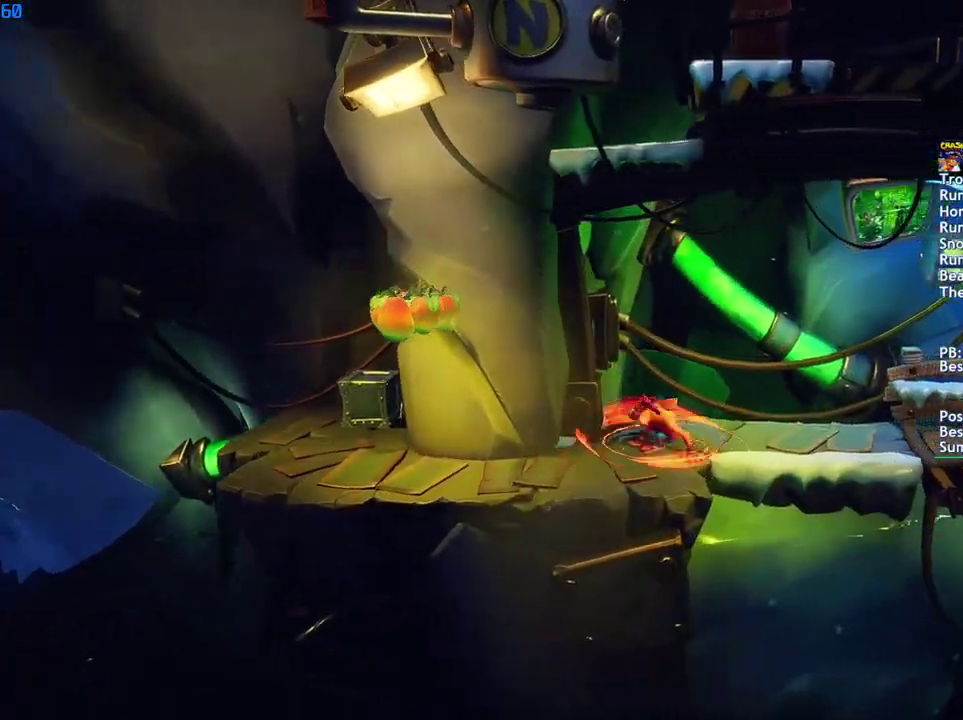
{"buttons": [], "left_stick": "right", "right_stick": "center", "events": [[67, "CIRCLE", "up"], [67, "left_stick", "right"], [150, "SQUARE", "down"], [217, "SQUARE", "up"], [367, "CIRCLE", "down"], [433, "CIRCLE", "up"]]}
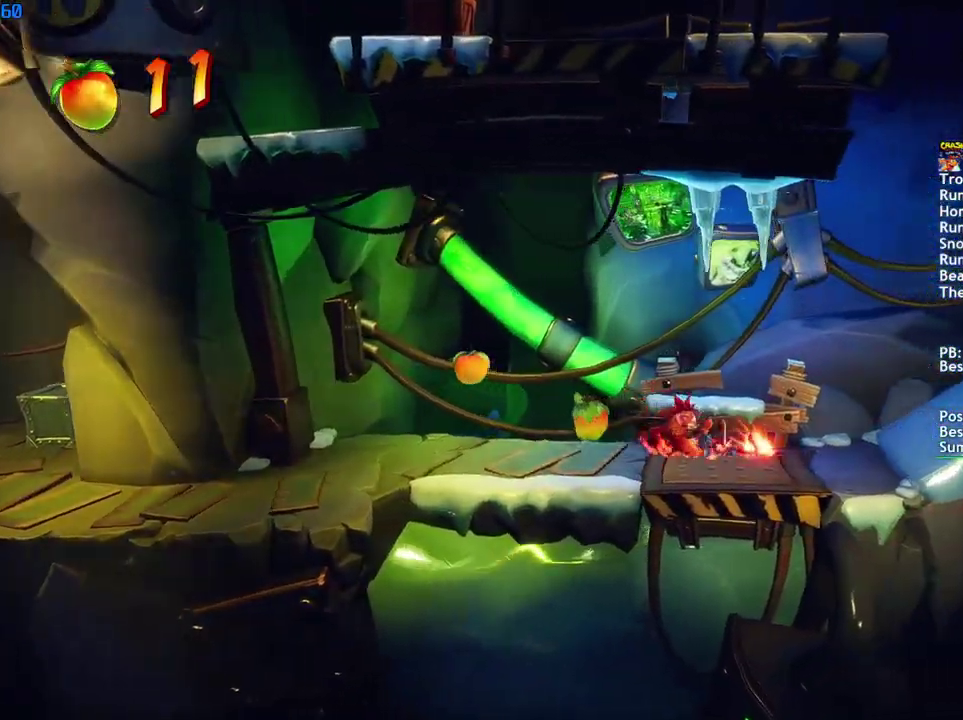
{"buttons": ["CROSS", "SQUARE"], "left_stick": "right", "right_stick": "center", "events": [[17, "SQUARE", "down"], [67, "SQUARE", "up"], [250, "CIRCLE", "down"], [300, "CIRCLE", "up"], [433, "SQUARE", "down"], [500, "CROSS", "down"]]}
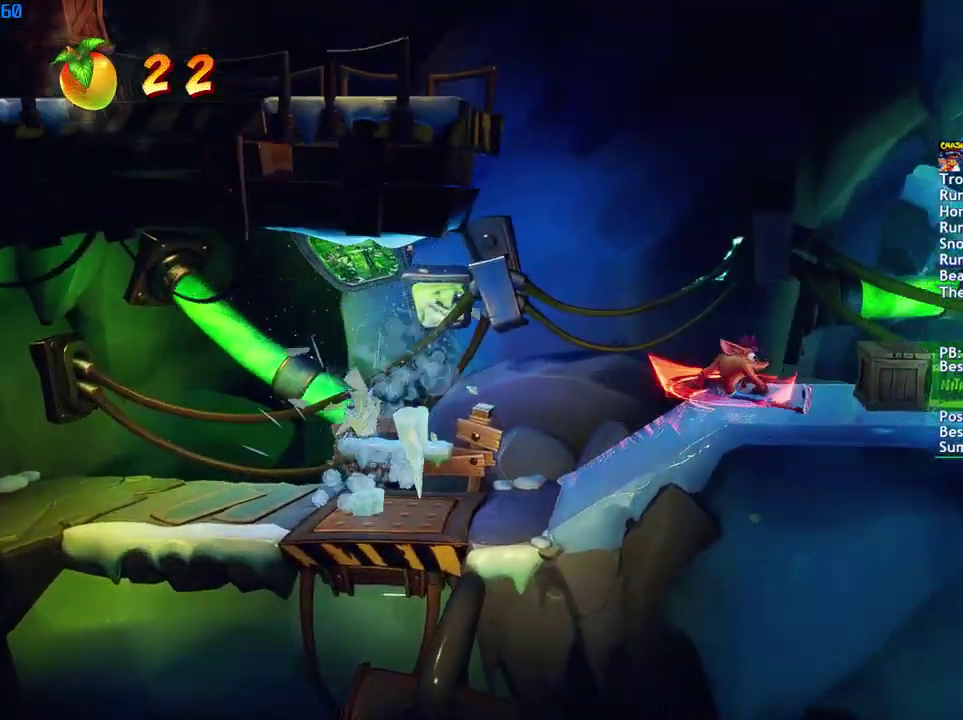
{"buttons": ["SQUARE"], "left_stick": "right", "right_stick": "center", "events": [[17, "SQUARE", "up"], [250, "CROSS", "up"], [500, "SQUARE", "down"]]}
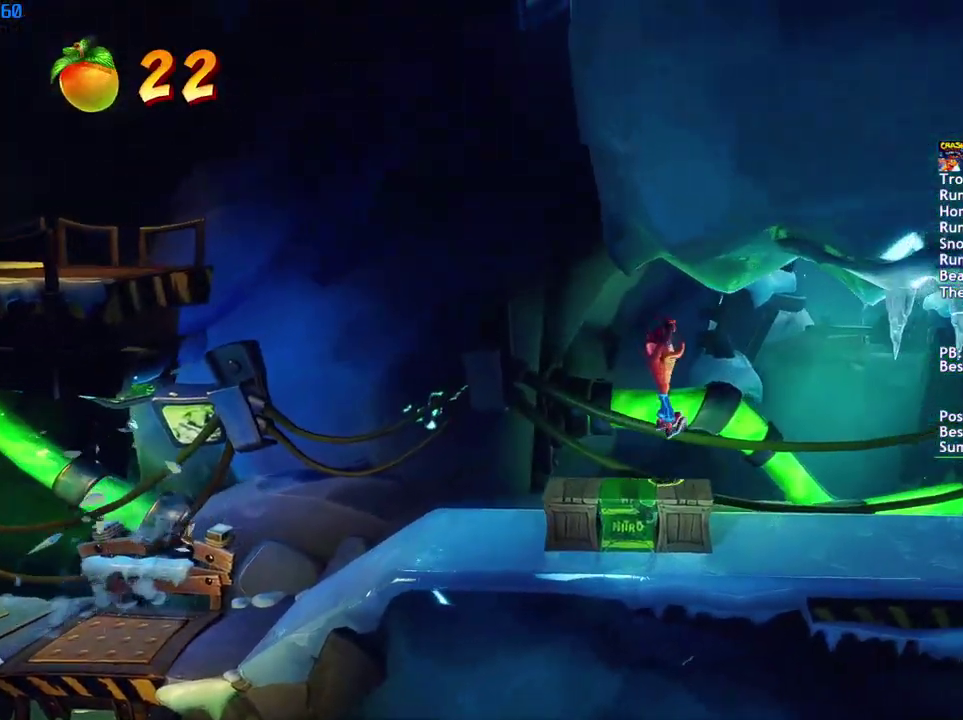
{"buttons": [], "left_stick": "right", "right_stick": "center", "events": [[67, "SQUARE", "up"], [283, "CIRCLE", "down"], [350, "CIRCLE", "up"], [433, "SQUARE", "down"], [500, "SQUARE", "up"]]}
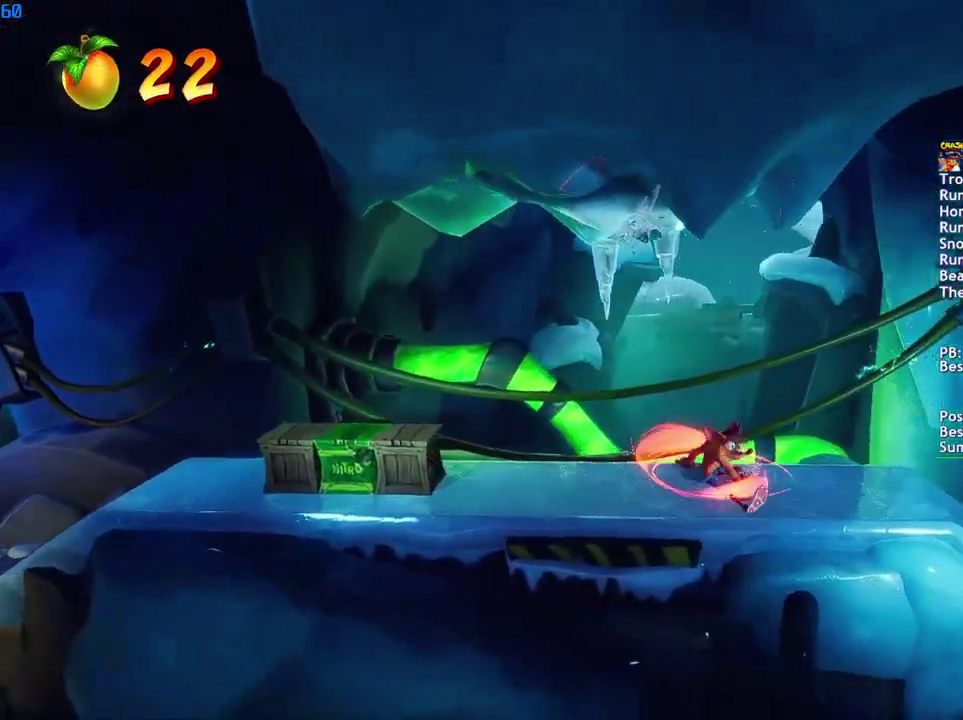
{"buttons": ["SQUARE"], "left_stick": "right", "right_stick": "center", "events": [[283, "CIRCLE", "down"], [367, "CIRCLE", "up"], [450, "SQUARE", "down"]]}
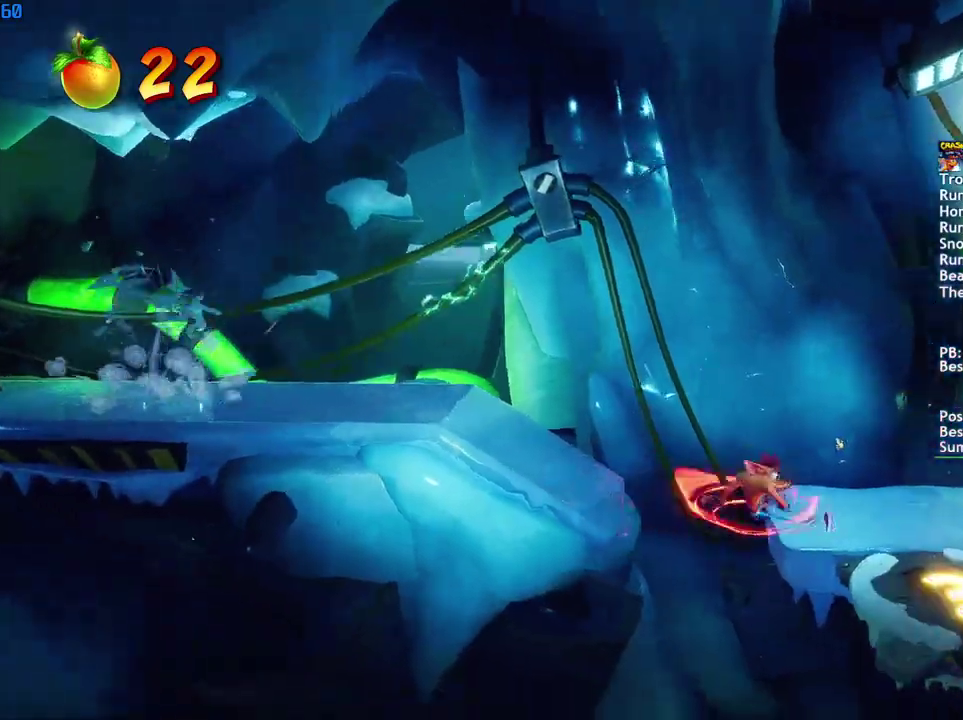
{"buttons": ["SQUARE"], "left_stick": "right", "right_stick": "center", "events": [[17, "SQUARE", "up"], [283, "CIRCLE", "down"], [333, "CIRCLE", "up"], [450, "SQUARE", "down"]]}
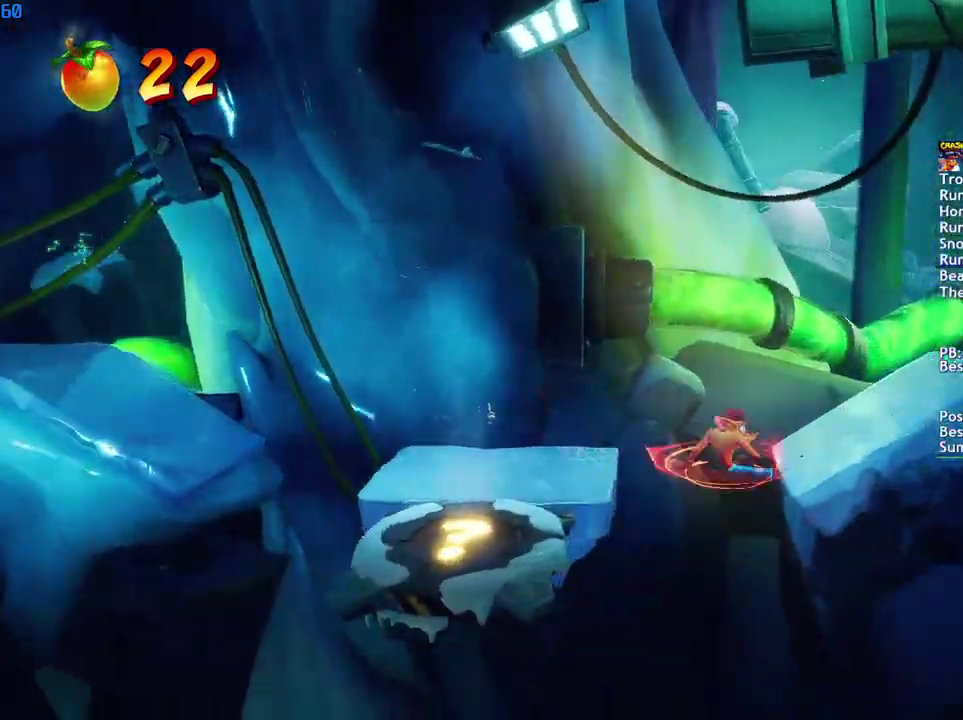
{"buttons": [], "left_stick": "right", "right_stick": "center", "events": [[17, "SQUARE", "up"], [183, "CIRCLE", "down"], [267, "CIRCLE", "up"], [350, "SQUARE", "down"], [417, "SQUARE", "up"]]}
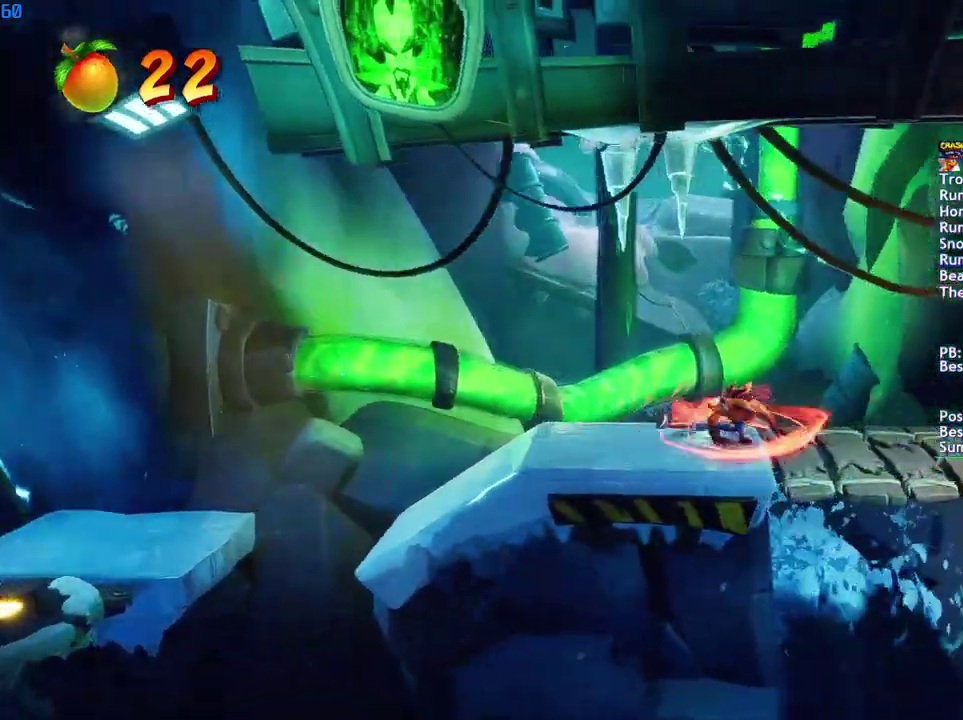
{"buttons": ["CIRCLE"], "left_stick": "right", "right_stick": "center", "events": [[83, "CIRCLE", "down"], [133, "CIRCLE", "up"], [233, "SQUARE", "down"], [283, "SQUARE", "up"], [433, "CIRCLE", "down"]]}
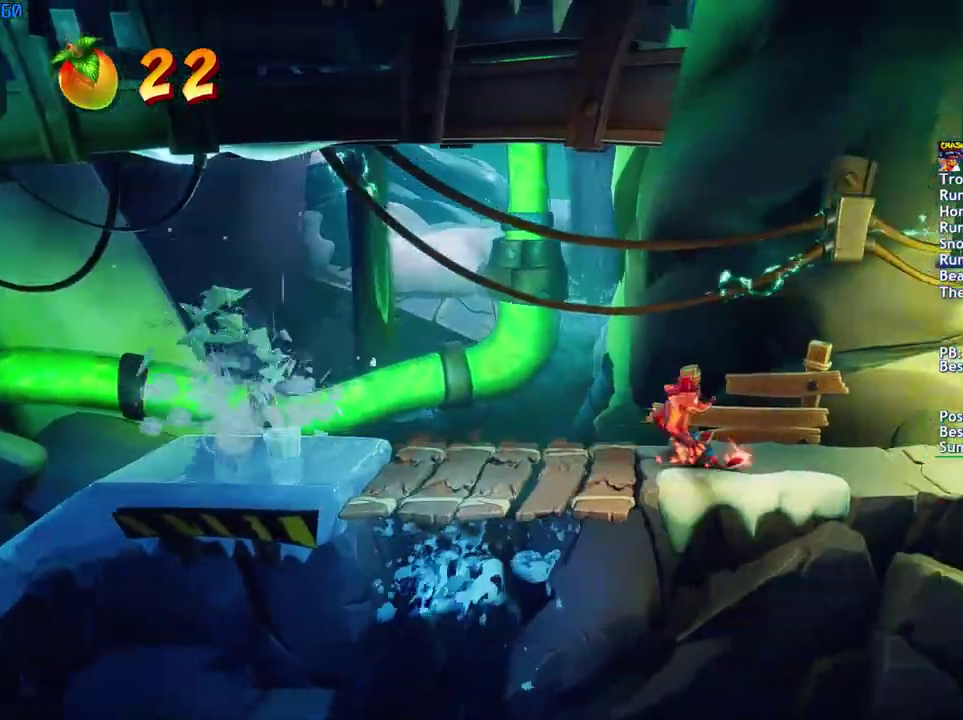
{"buttons": ["SQUARE"], "left_stick": "right", "right_stick": "center", "events": [[17, "CIRCLE", "up"], [100, "SQUARE", "down"], [167, "SQUARE", "up"], [317, "CIRCLE", "down"], [383, "CIRCLE", "up"], [467, "SQUARE", "down"]]}
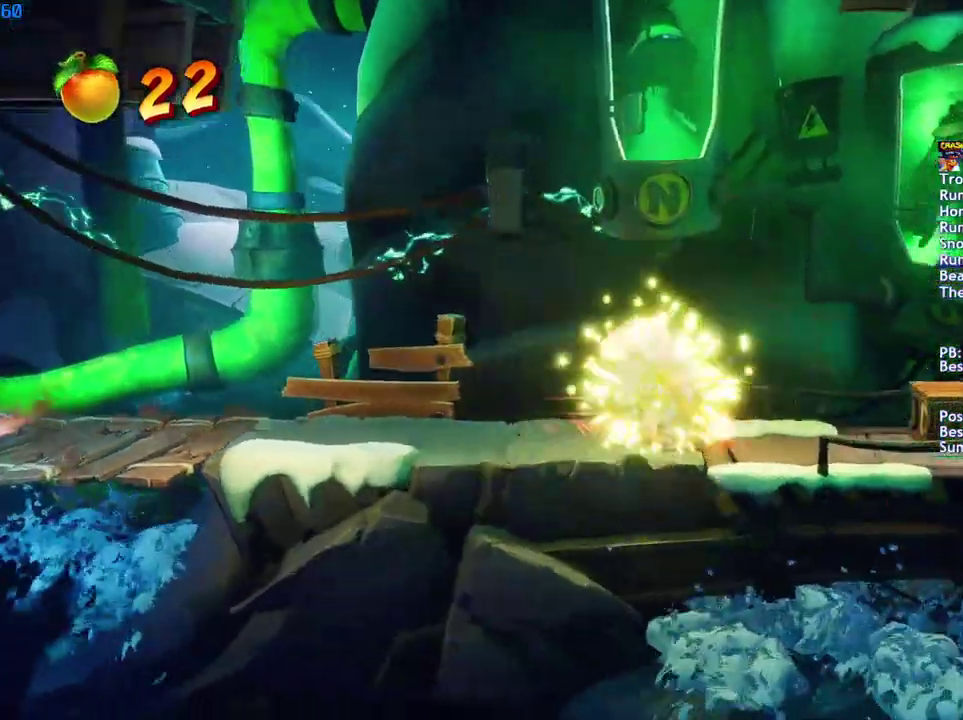
{"buttons": ["SQUARE"], "left_stick": "right", "right_stick": "center", "events": [[50, "SQUARE", "up"], [233, "CIRCLE", "down"], [283, "CIRCLE", "up"], [383, "SQUARE", "down"]]}
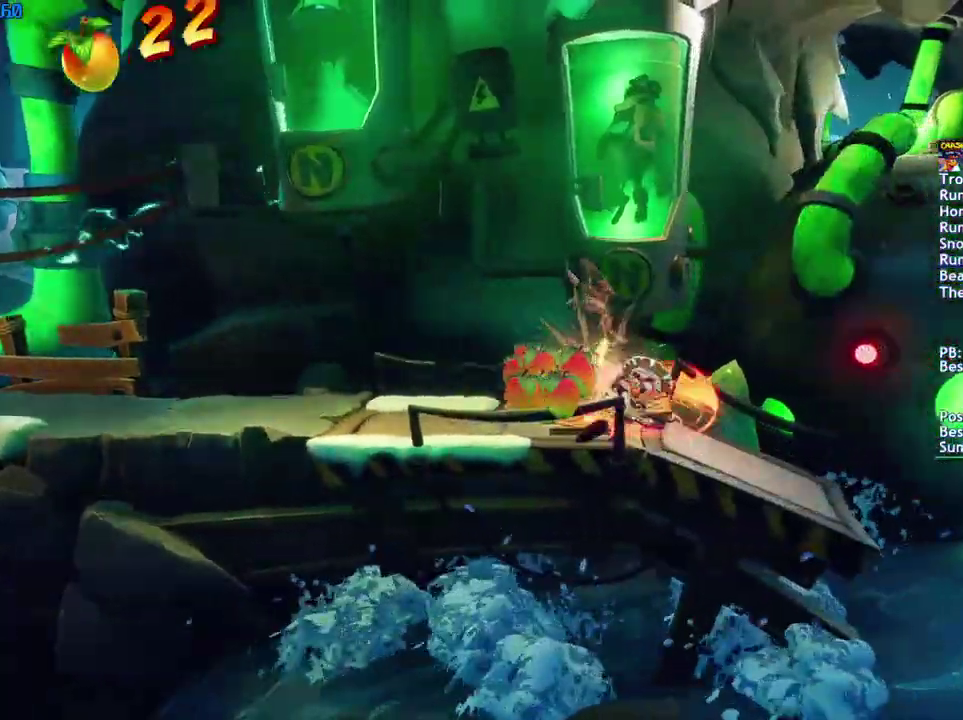
{"buttons": ["CROSS", "SQUARE"], "left_stick": "right", "right_stick": "center", "events": [[50, "SQUARE", "up"], [67, "R1", "down"], [183, "R1", "up"], [333, "CIRCLE", "down"], [400, "CIRCLE", "up"], [467, "SQUARE", "down"], [500, "CROSS", "down"]]}
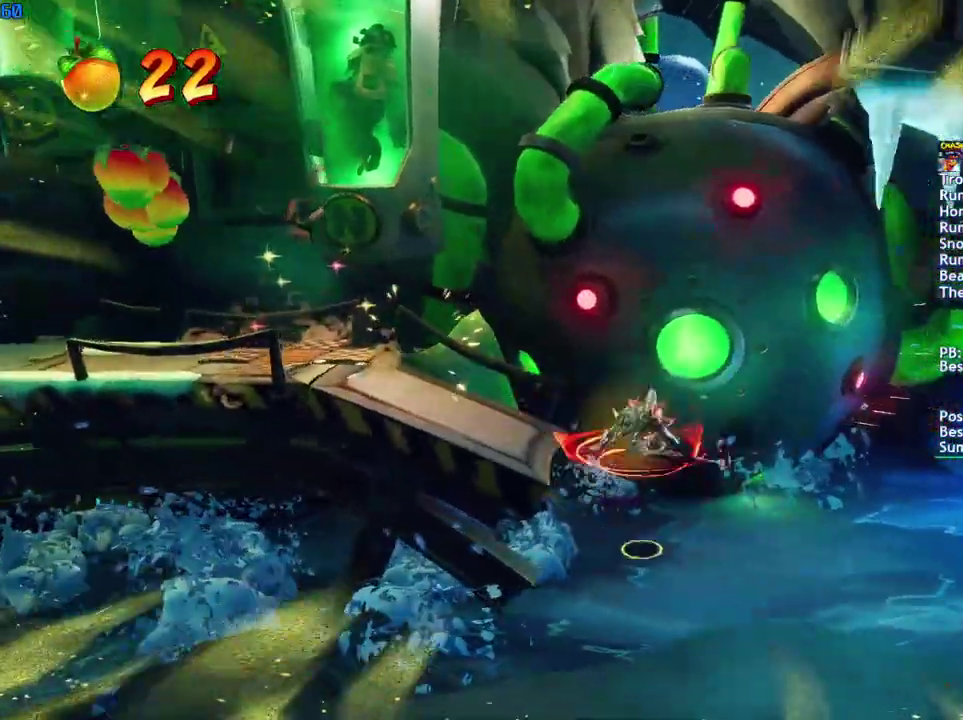
{"buttons": [], "left_stick": "right", "right_stick": "center", "events": [[33, "SQUARE", "up"], [67, "CROSS", "up"]]}
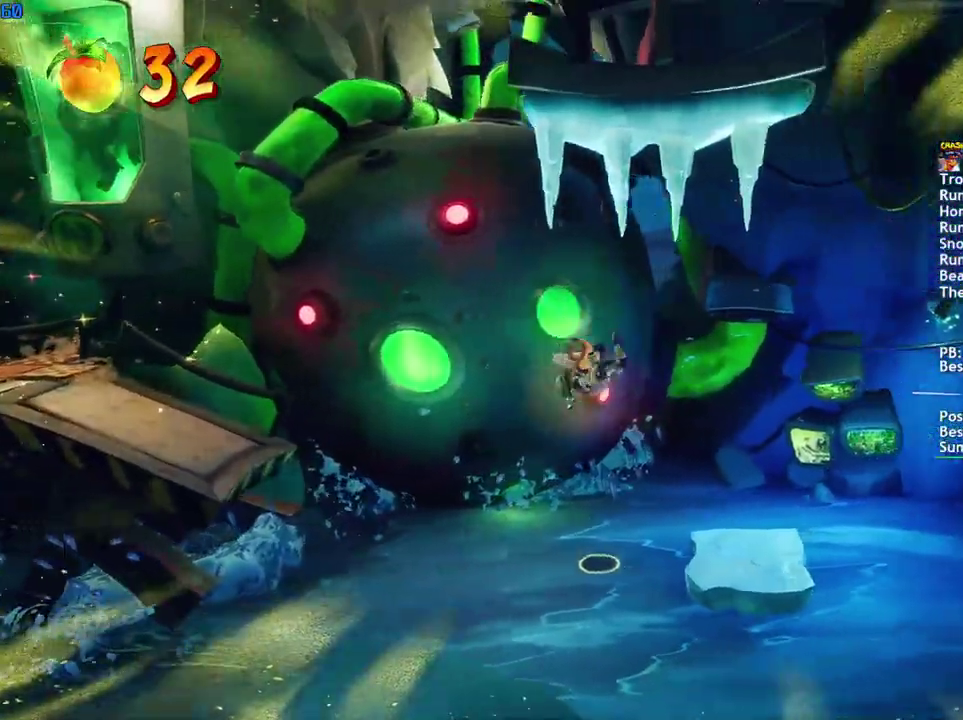
{"buttons": ["CROSS"], "left_stick": "right", "right_stick": "center", "events": [[250, "CIRCLE", "down"], [317, "CIRCLE", "up"], [400, "SQUARE", "down"], [433, "CROSS", "down"], [483, "SQUARE", "up"]]}
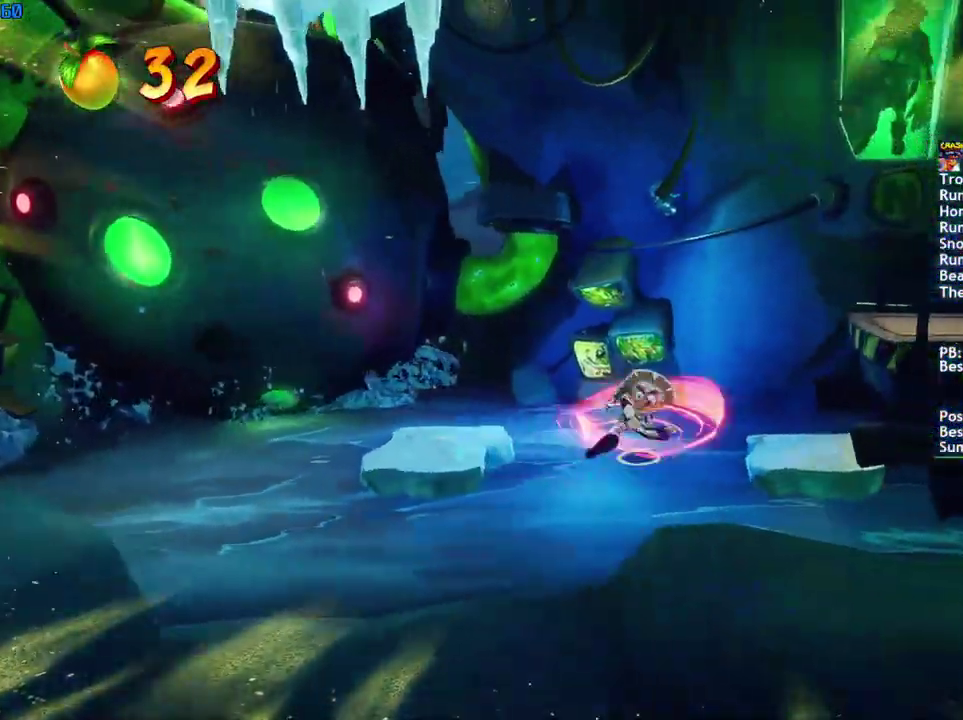
{"buttons": [], "left_stick": "right", "right_stick": "center", "events": [[67, "CROSS", "up"], [133, "R1", "down"], [167, "CROSS", "down"], [233, "R1", "up"], [283, "CROSS", "up"]]}
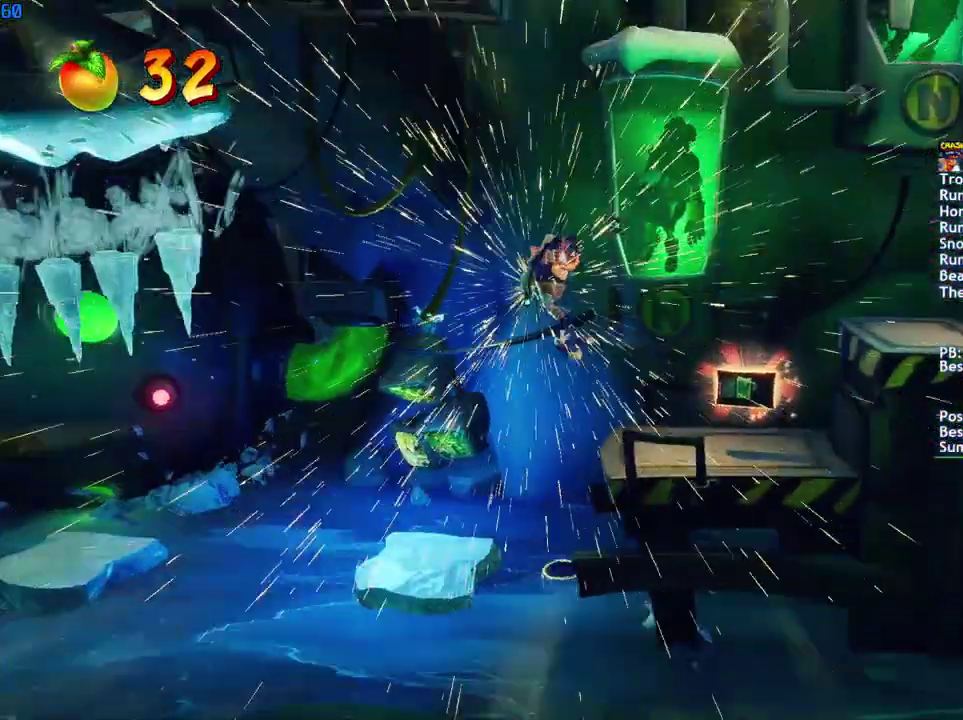
{"buttons": ["CROSS"], "left_stick": "right", "right_stick": "center", "events": [[83, "R1", "down"], [183, "R1", "up"], [383, "CROSS", "down"]]}
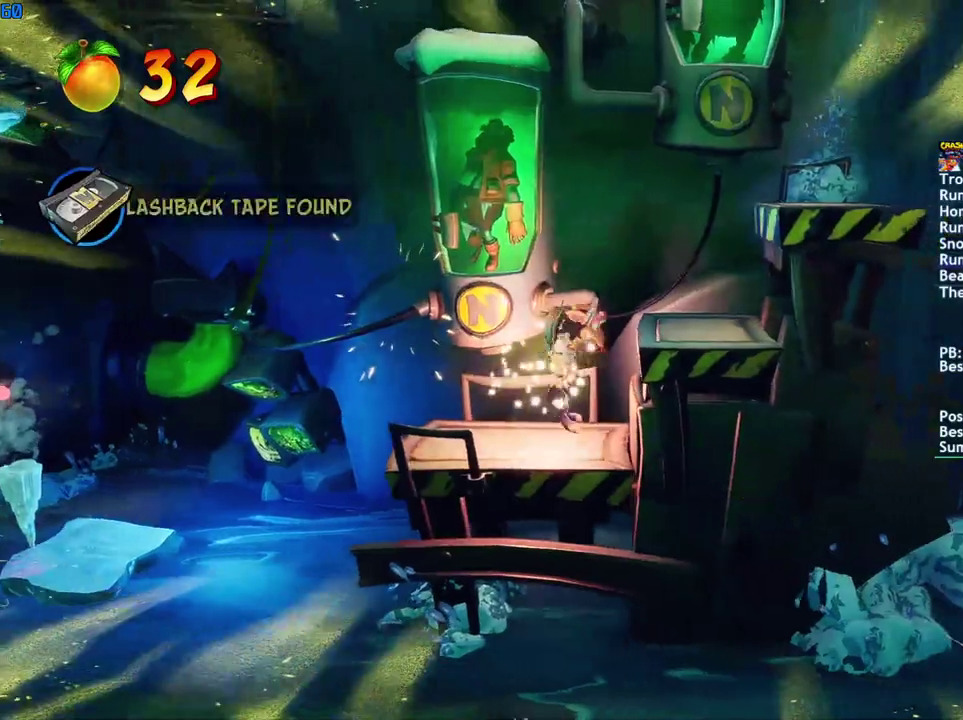
{"buttons": ["CROSS"], "left_stick": "right", "right_stick": "center", "events": [[133, "CROSS", "up"], [250, "CROSS", "down"]]}
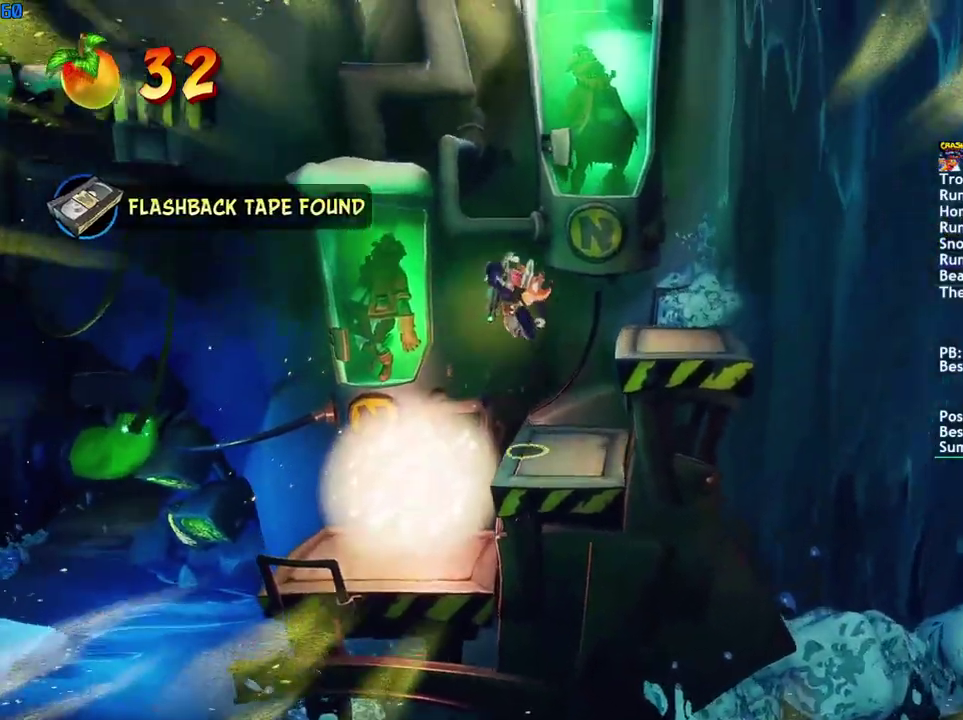
{"buttons": [], "left_stick": "right", "right_stick": "center", "events": [[17, "CROSS", "up"]]}
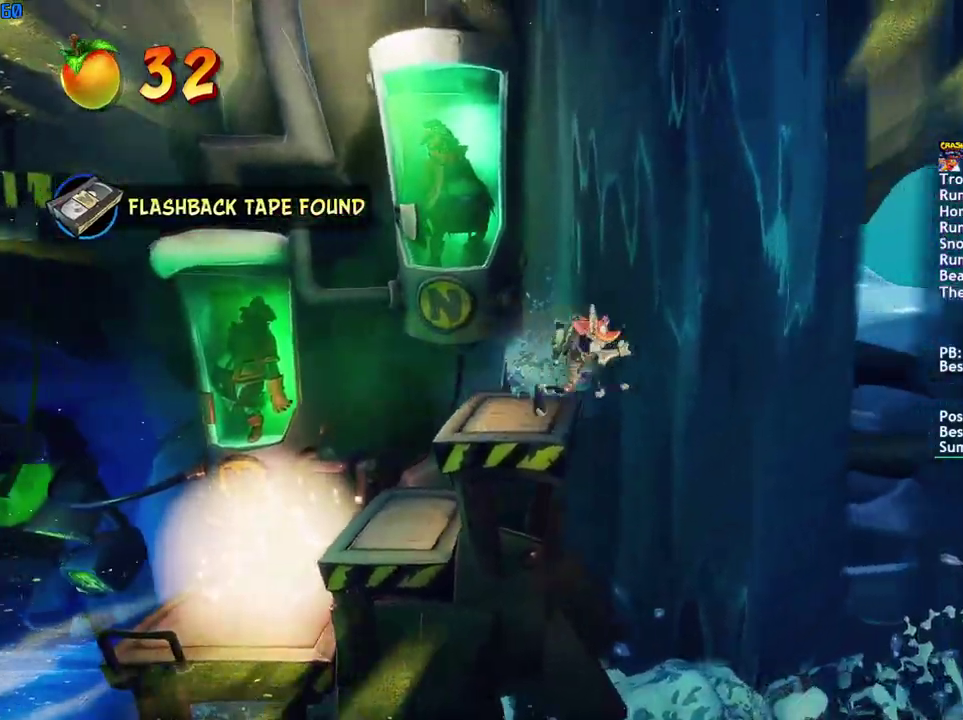
{"buttons": [], "left_stick": "right", "right_stick": "center", "events": [[100, "CIRCLE", "down"], [183, "CIRCLE", "up"], [300, "SQUARE", "down"], [350, "CROSS", "down"], [367, "SQUARE", "up"], [433, "CROSS", "up"]]}
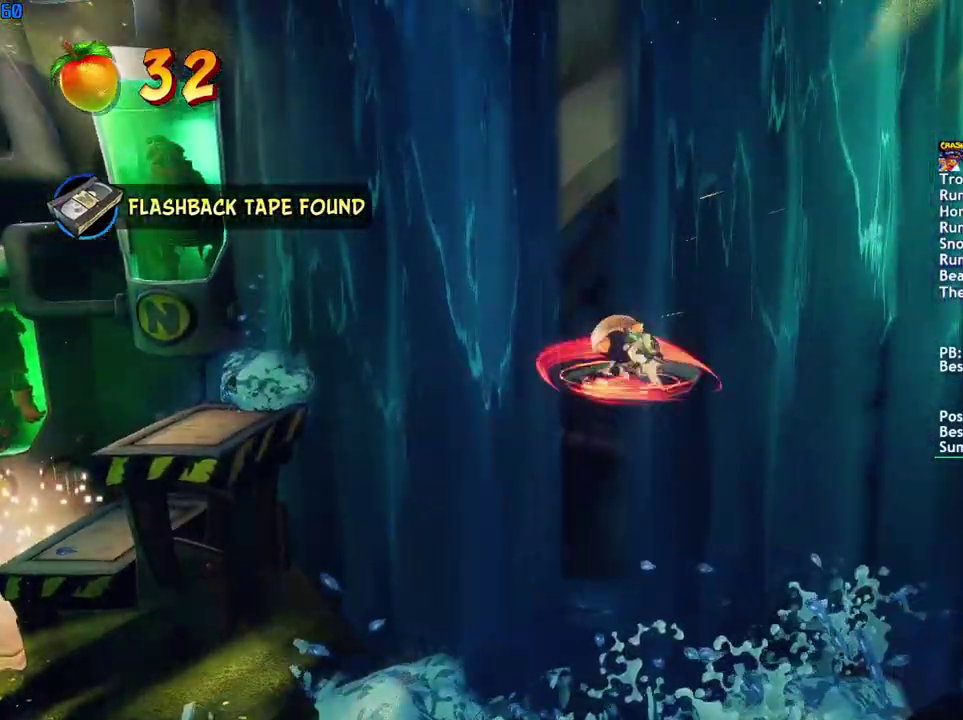
{"buttons": [], "left_stick": "right", "right_stick": "center", "events": [[367, "CROSS", "down"], [467, "CROSS", "up"]]}
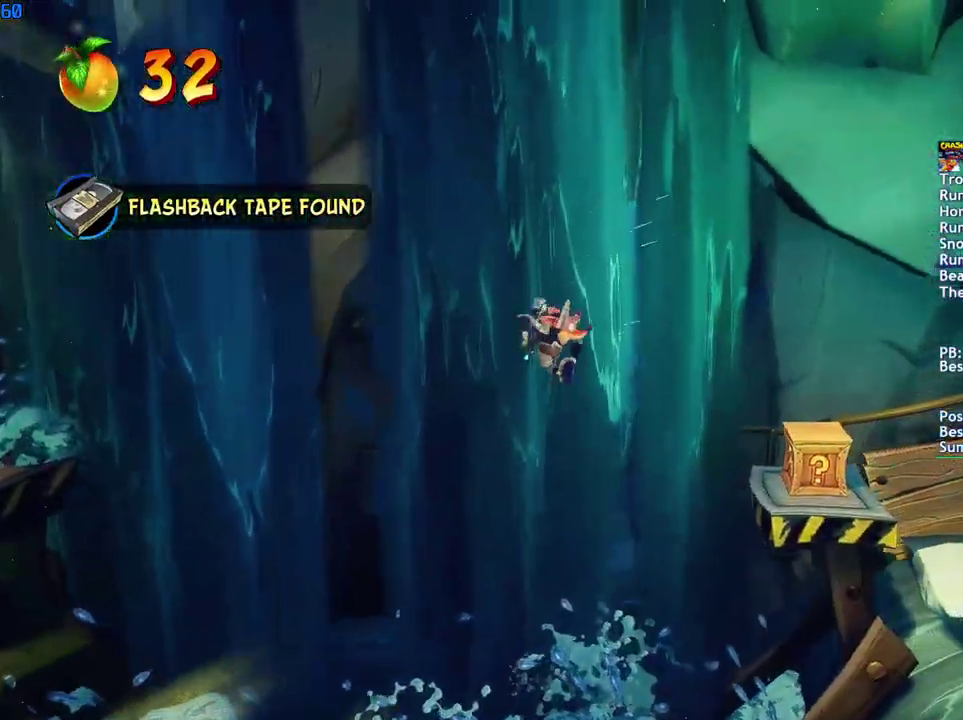
{"buttons": ["SQUARE"], "left_stick": "right", "right_stick": "center", "events": [[167, "R1", "down"], [250, "R1", "up"], [433, "SQUARE", "down"]]}
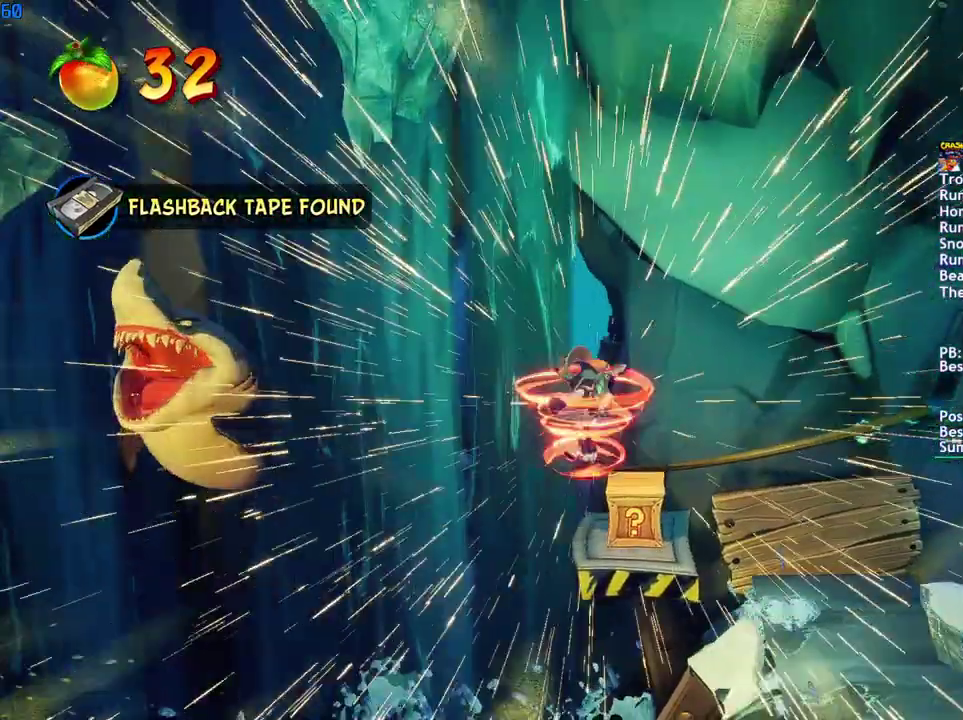
{"buttons": [], "left_stick": "right", "right_stick": "center", "events": [[33, "SQUARE", "up"], [167, "CROSS", "down"], [250, "CROSS", "up"], [300, "R1", "down"], [383, "R1", "up"]]}
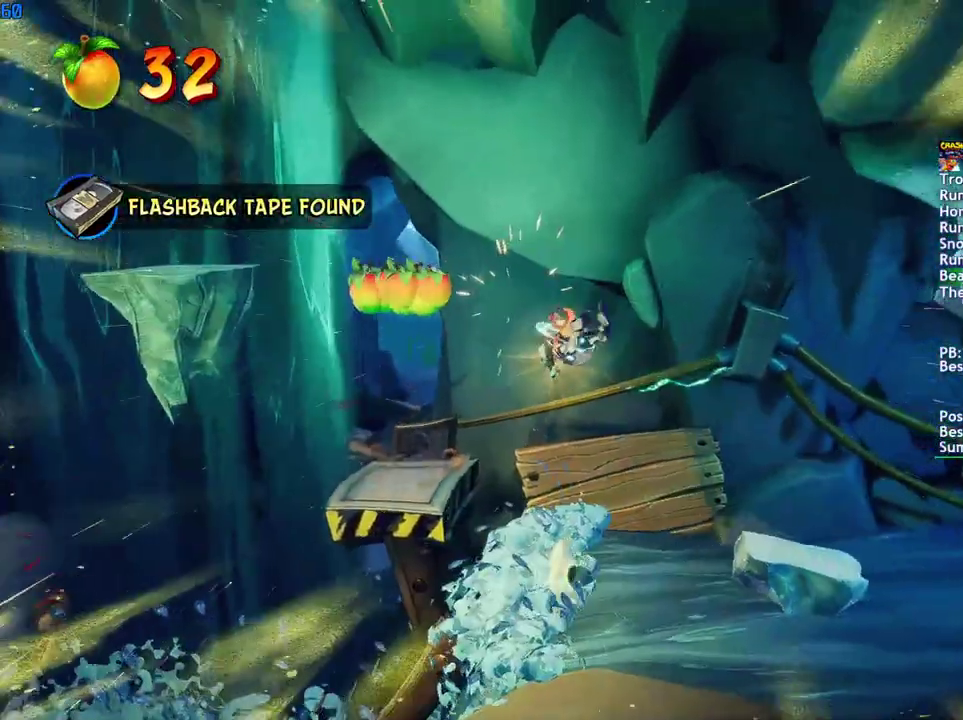
{"buttons": [], "left_stick": "right", "right_stick": "center", "events": []}
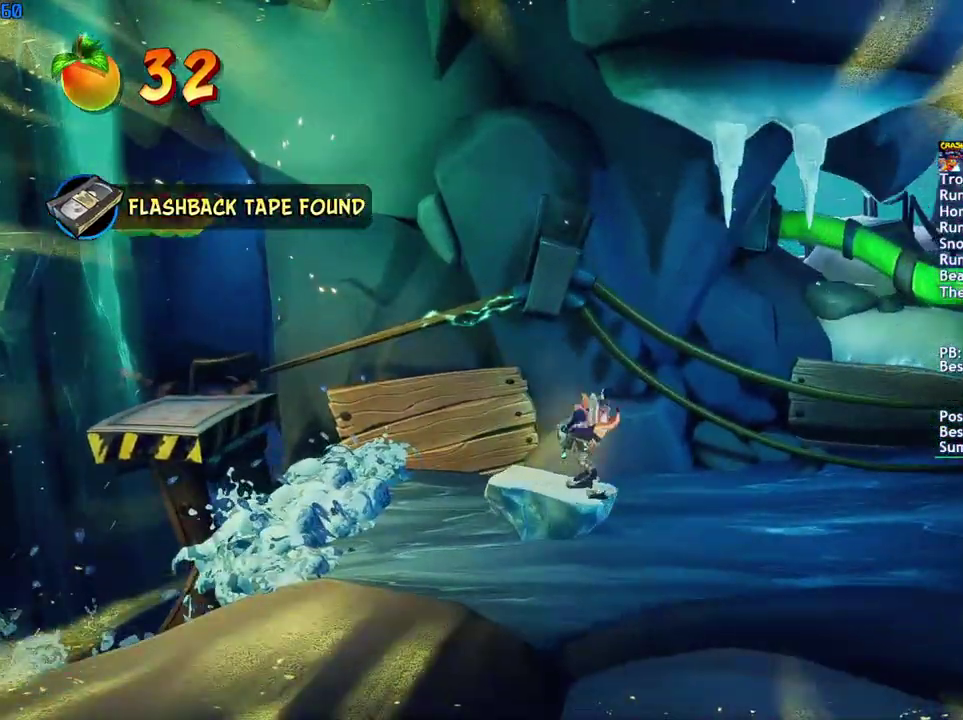
{"buttons": [], "left_stick": "right", "right_stick": "center", "events": [[33, "CIRCLE", "down"], [117, "CIRCLE", "up"], [217, "SQUARE", "down"], [250, "CROSS", "down"], [300, "SQUARE", "up"], [383, "CROSS", "up"]]}
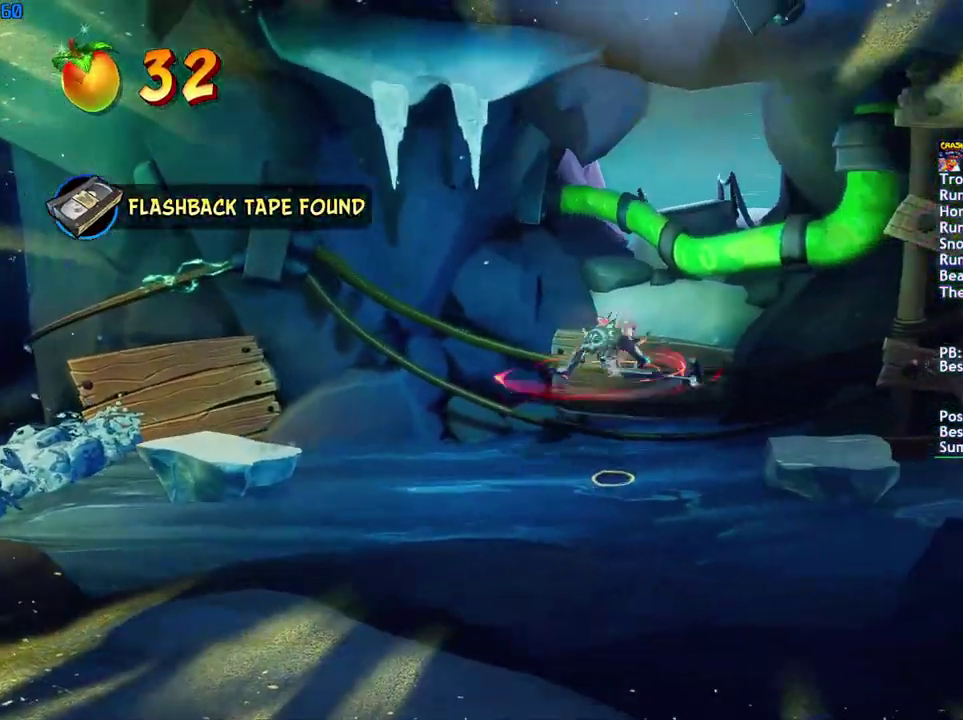
{"buttons": [], "left_stick": "right", "right_stick": "center", "events": [[283, "CROSS", "down"], [400, "R1", "down"], [417, "CROSS", "up"], [500, "R1", "up"]]}
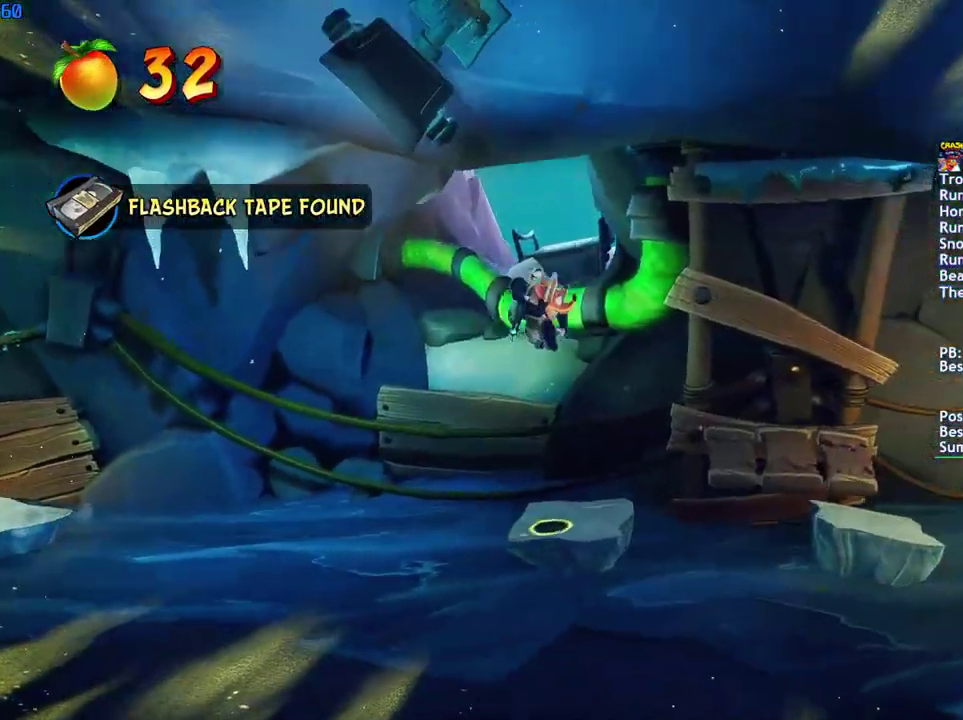
{"buttons": [], "left_stick": "right", "right_stick": "center", "events": []}